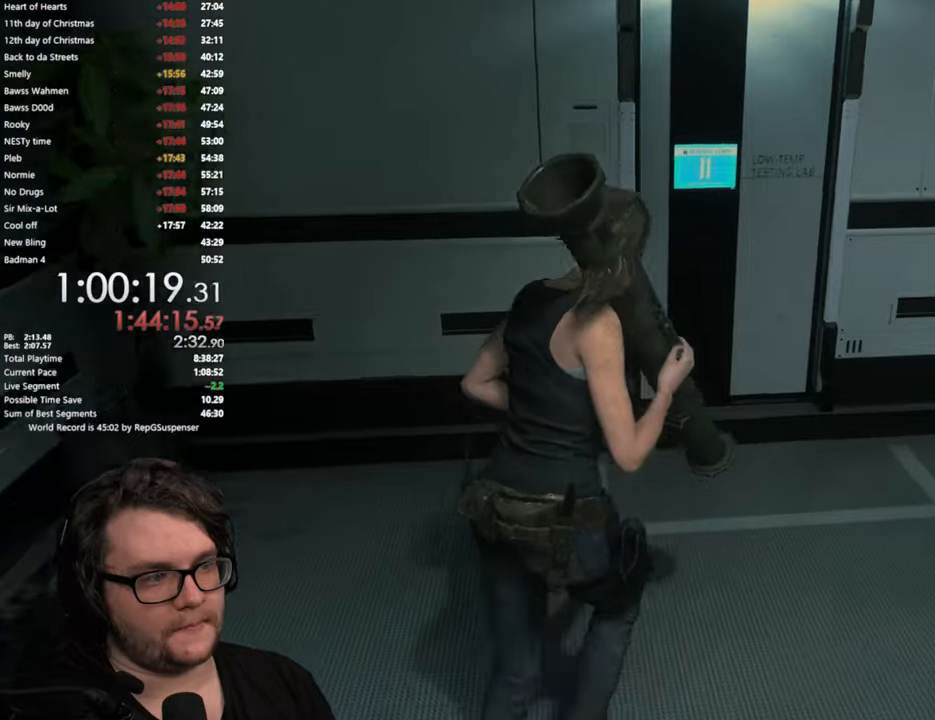
Gameplay with a controller (PlayStation layout); each line is a JSON object with the inputs held at the frame after it. "events" lists button and stick changes between this image and that frame as [ms after this image, input, new state], when the widget could be followed in between.
{"buttons": ["CROSS"], "left_stick": "up", "right_stick": "center", "events": [[83, "CROSS", "up"], [184, "CROSS", "down"], [250, "CROSS", "up"], [367, "CROSS", "down"], [417, "CROSS", "up"], [501, "CROSS", "down"]]}
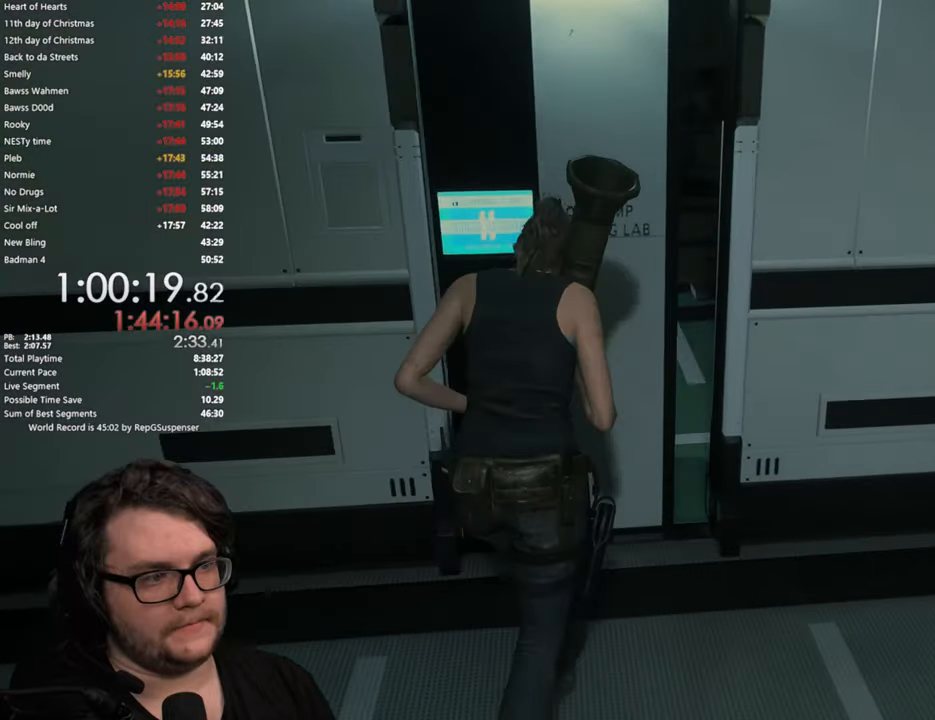
{"buttons": [], "left_stick": "up", "right_stick": "center", "events": [[83, "CROSS", "up"]]}
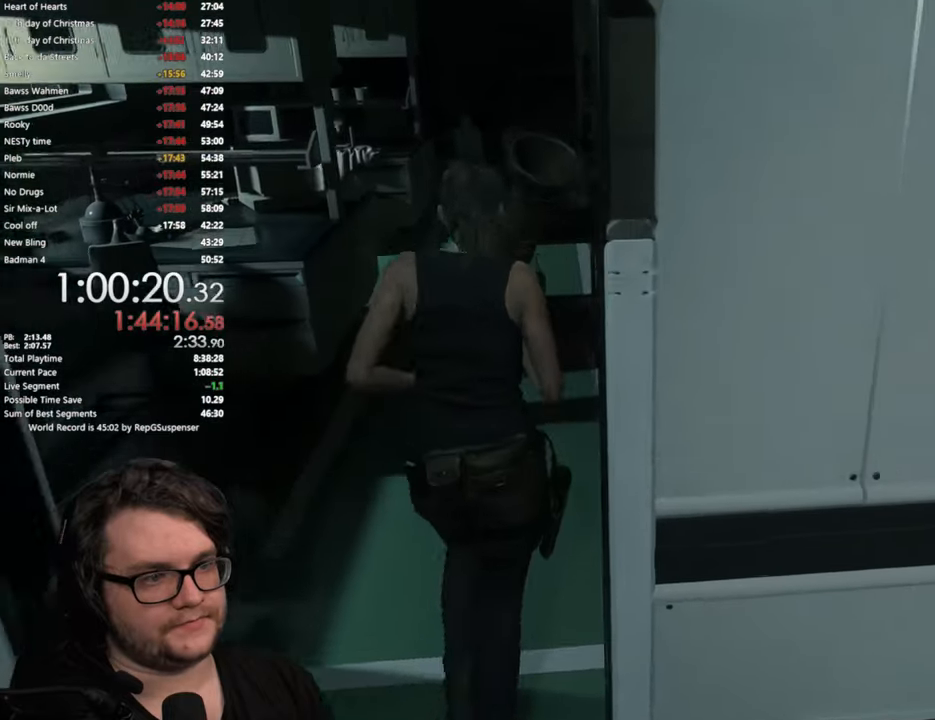
{"buttons": [], "left_stick": "up", "right_stick": "center", "events": []}
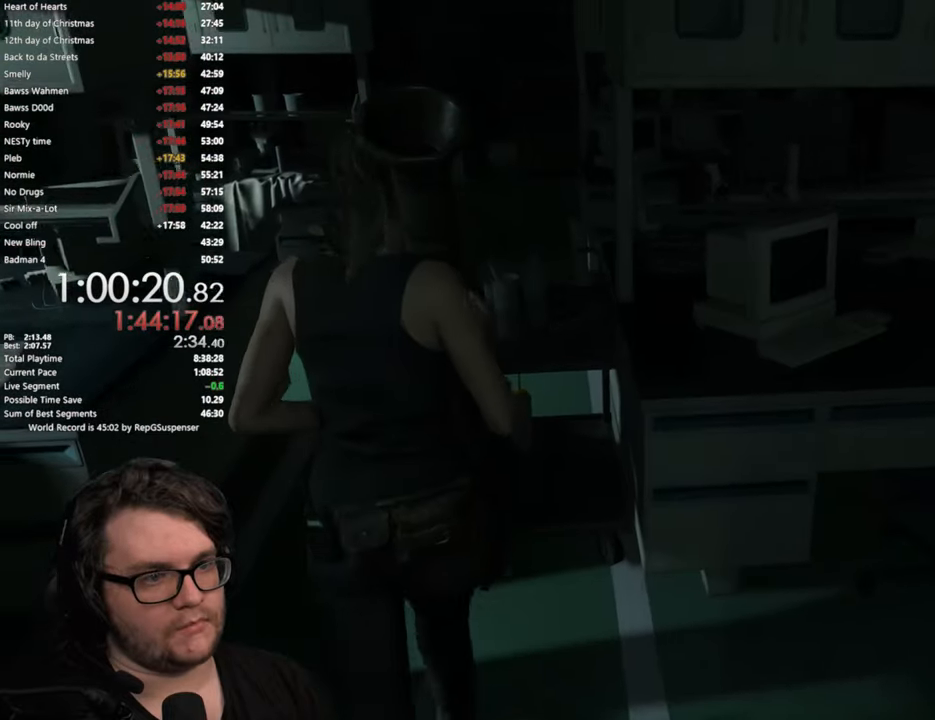
{"buttons": [], "left_stick": "up", "right_stick": "center", "events": []}
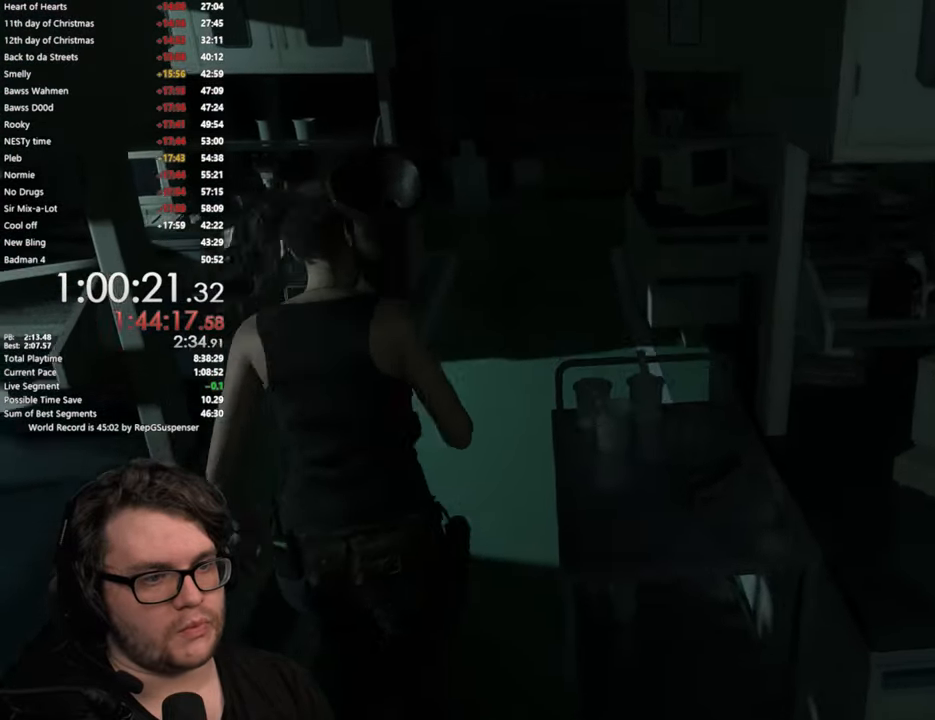
{"buttons": [], "left_stick": "up", "right_stick": "center", "events": []}
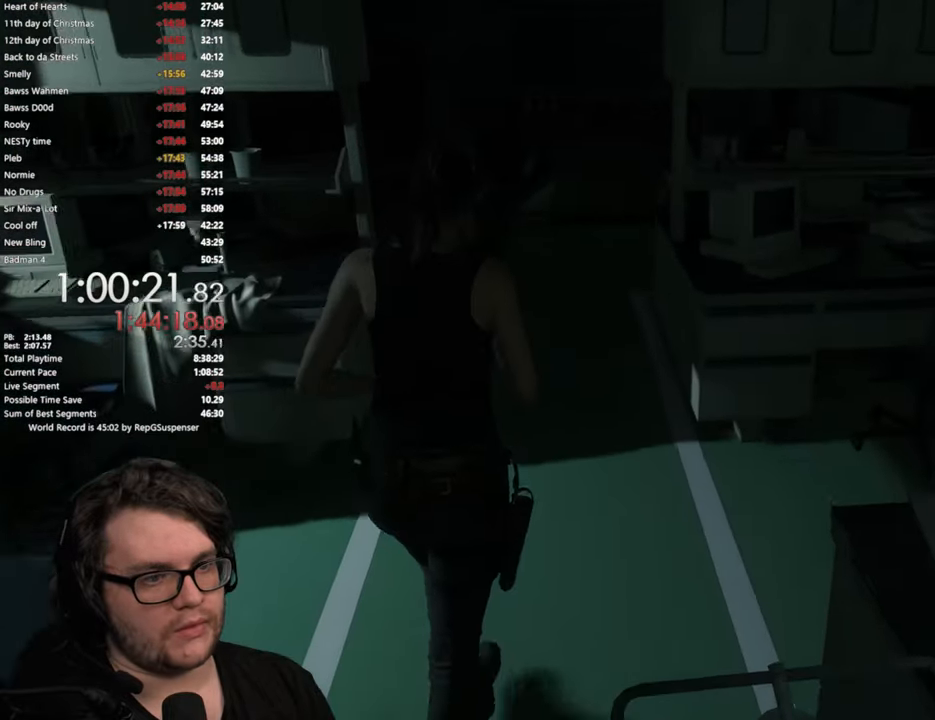
{"buttons": [], "left_stick": "up", "right_stick": "left", "events": [[116, "right_stick", "left"]]}
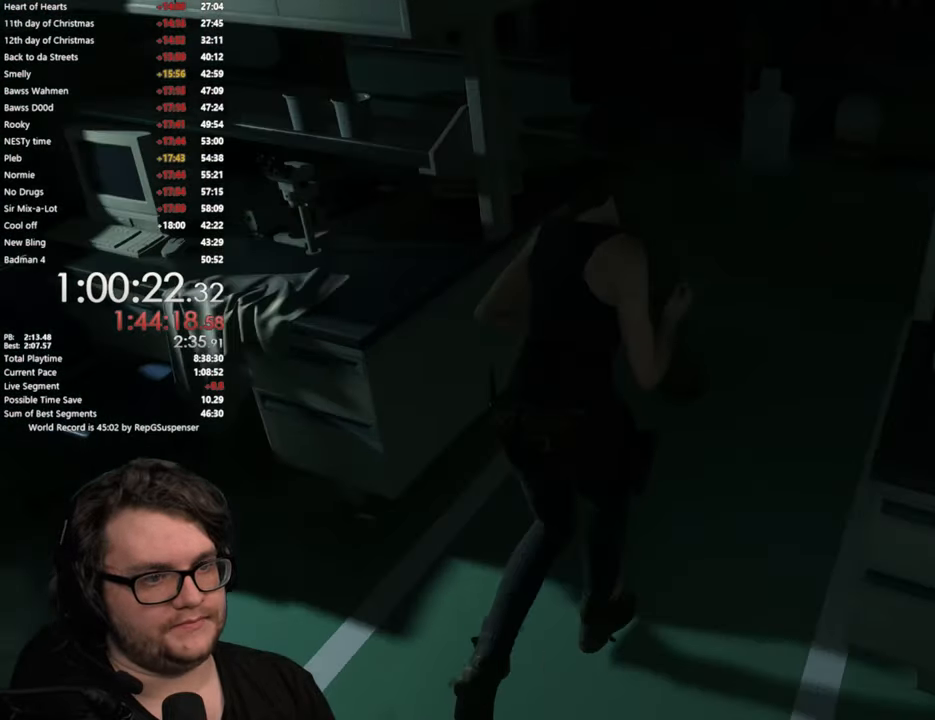
{"buttons": [], "left_stick": "up", "right_stick": "left", "events": [[50, "right_stick", "center"], [284, "right_stick", "left"]]}
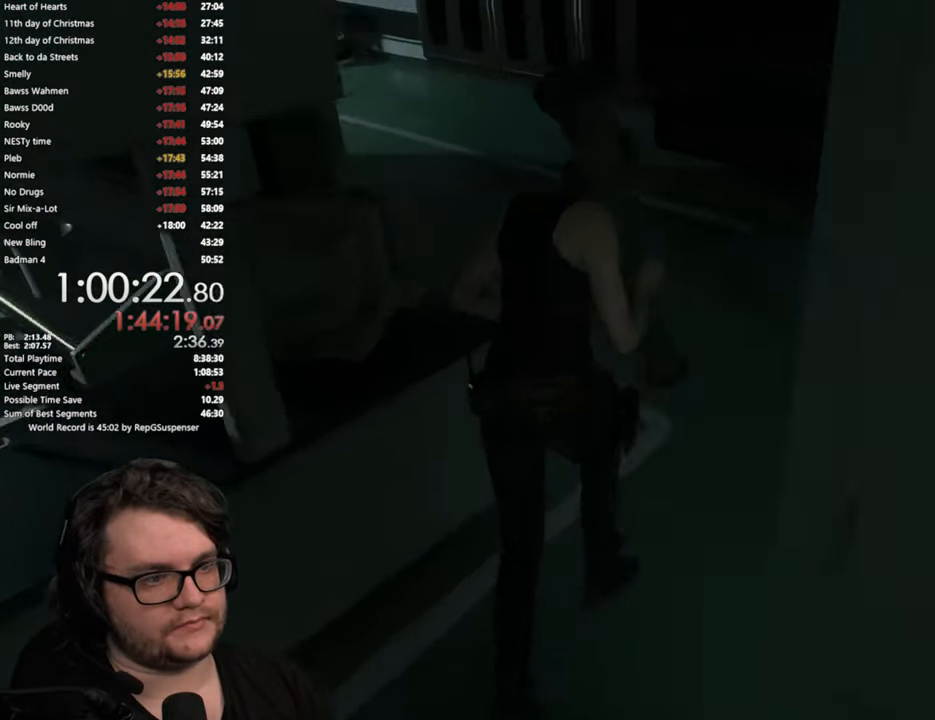
{"buttons": [], "left_stick": "up", "right_stick": "left", "events": [[133, "right_stick", "up-left"], [434, "right_stick", "left"]]}
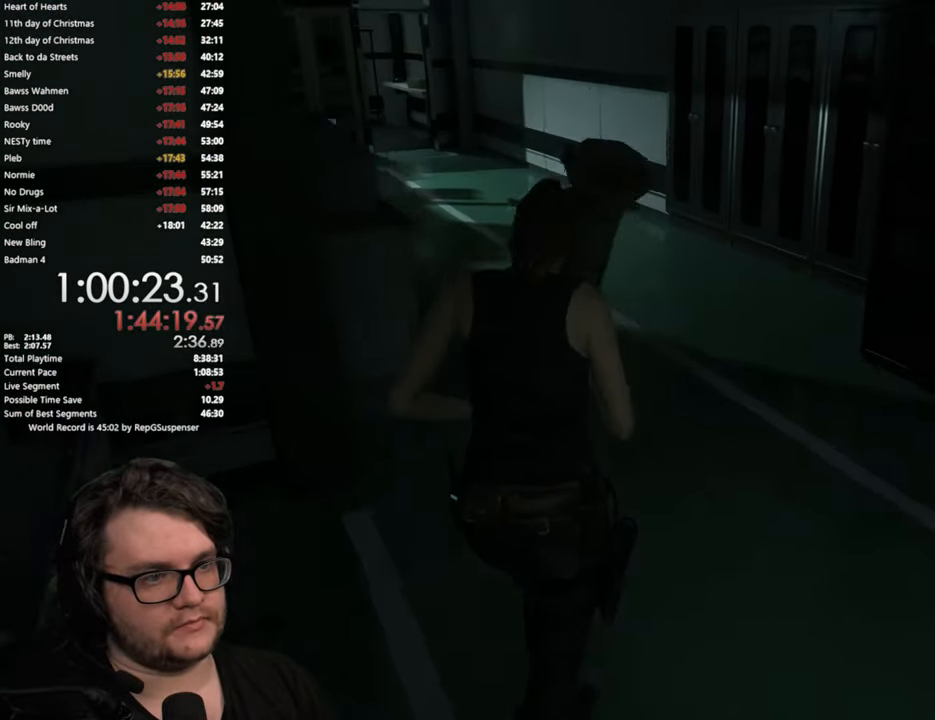
{"buttons": [], "left_stick": "up", "right_stick": "up-left", "events": [[217, "right_stick", "up-left"]]}
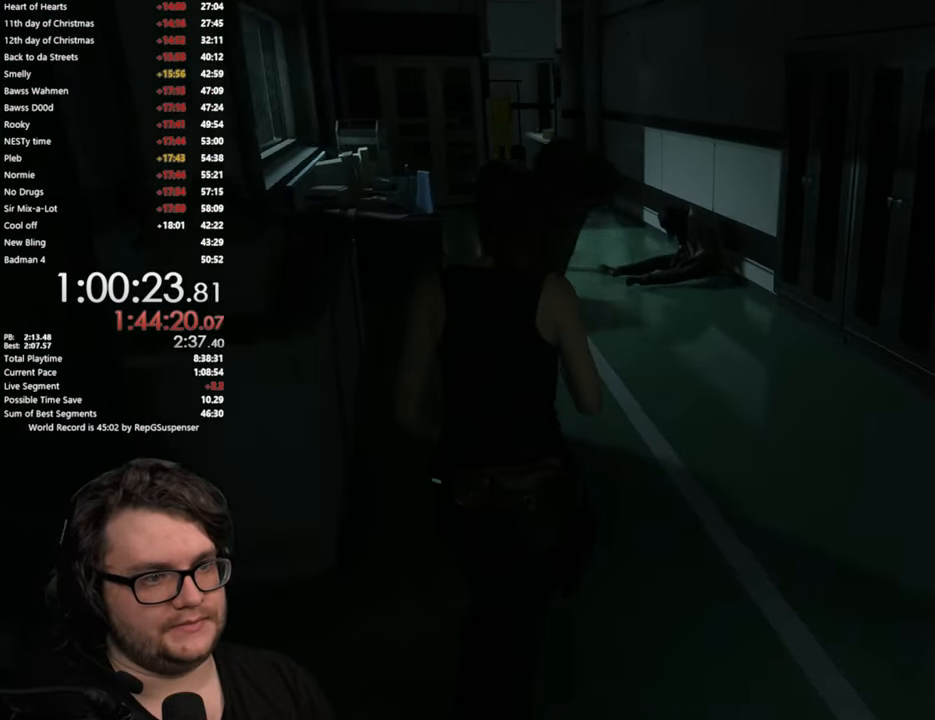
{"buttons": [], "left_stick": "up", "right_stick": "center", "events": [[183, "right_stick", "center"]]}
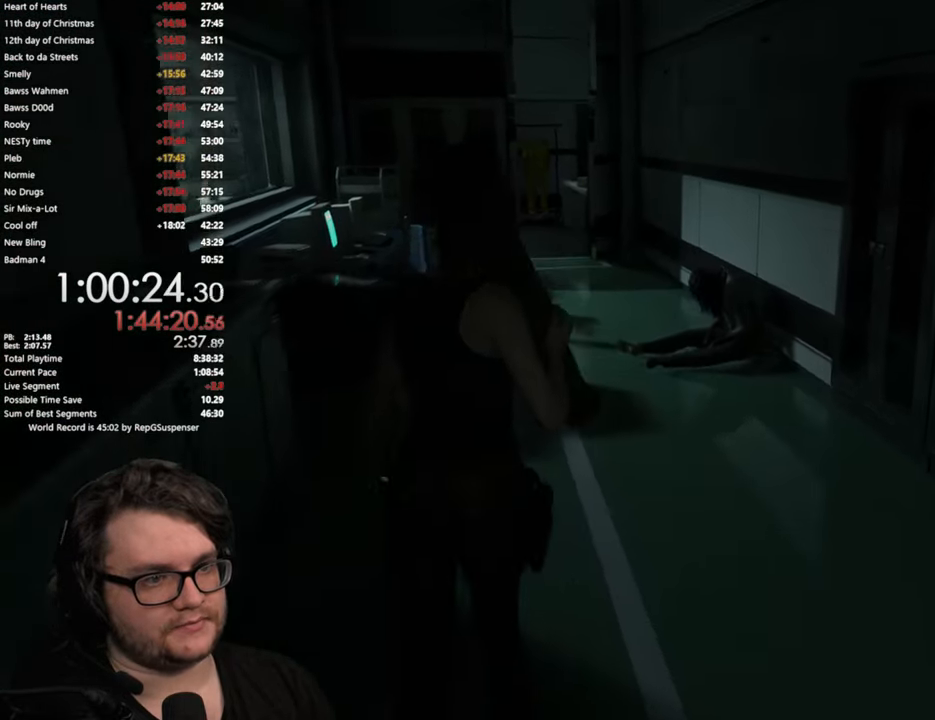
{"buttons": [], "left_stick": "up", "right_stick": "center", "events": [[134, "right_stick", "left"], [318, "right_stick", "center"]]}
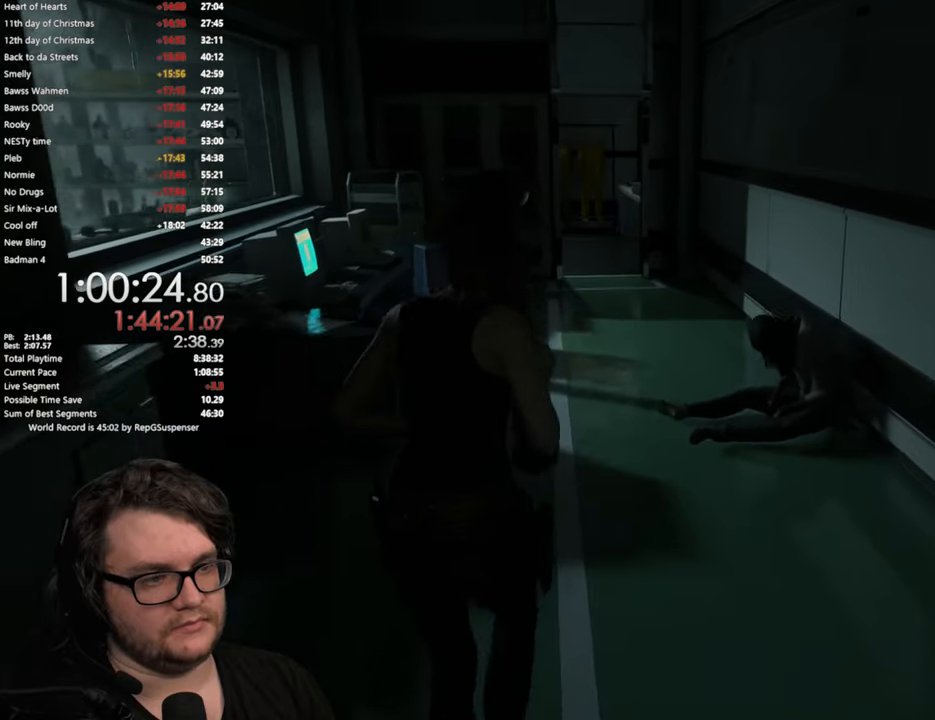
{"buttons": [], "left_stick": "up", "right_stick": "center", "events": []}
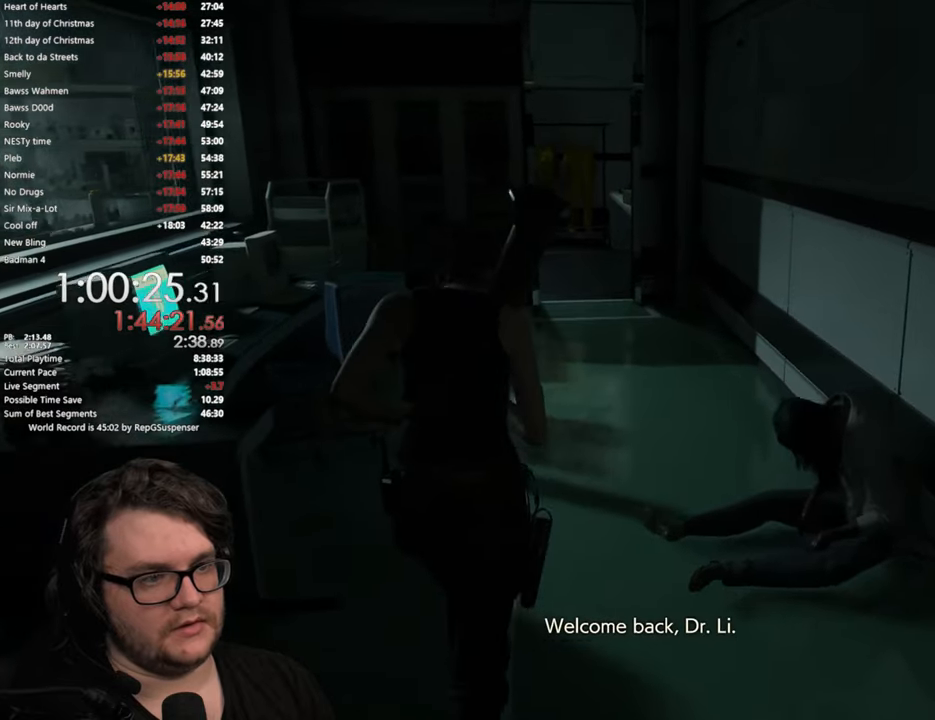
{"buttons": [], "left_stick": "up", "right_stick": "center", "events": [[217, "right_stick", "down-left"], [383, "right_stick", "center"]]}
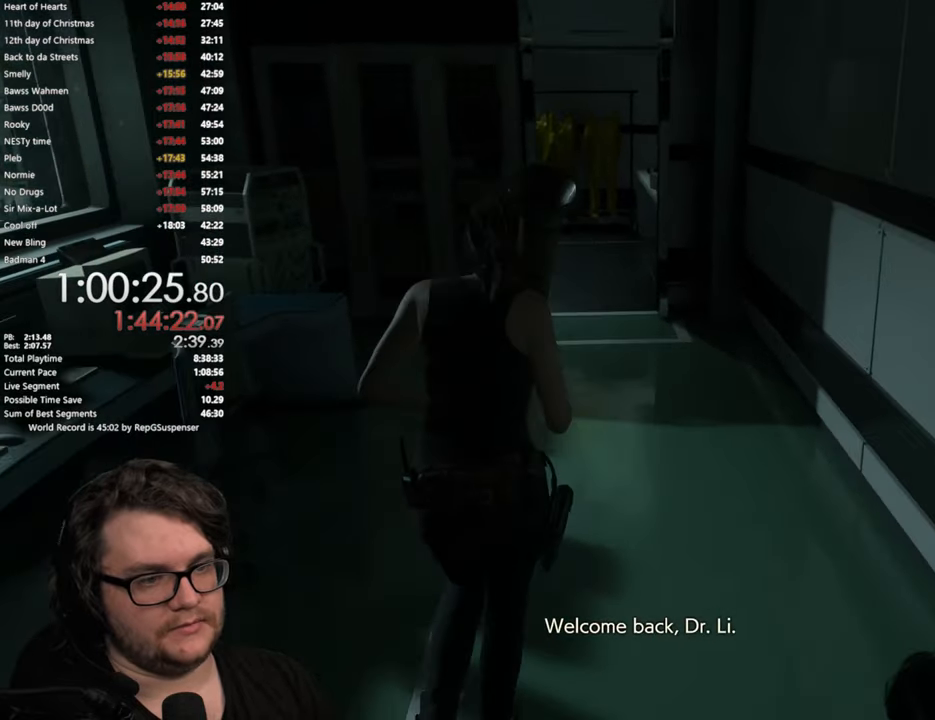
{"buttons": [], "left_stick": "up", "right_stick": "center", "events": []}
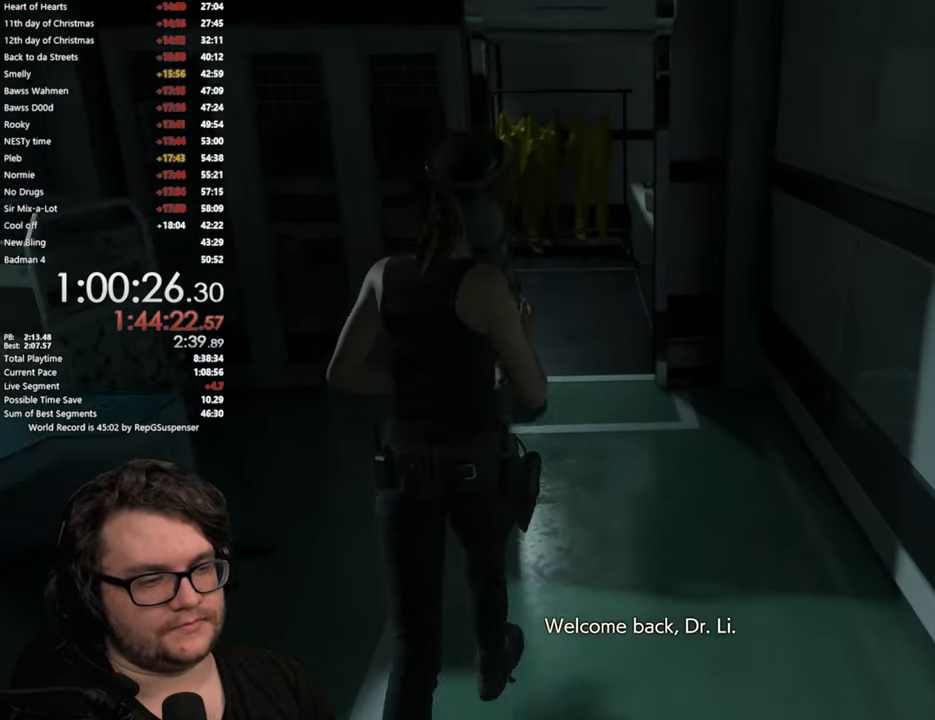
{"buttons": [], "left_stick": "up", "right_stick": "down-left", "events": [[433, "right_stick", "down-left"]]}
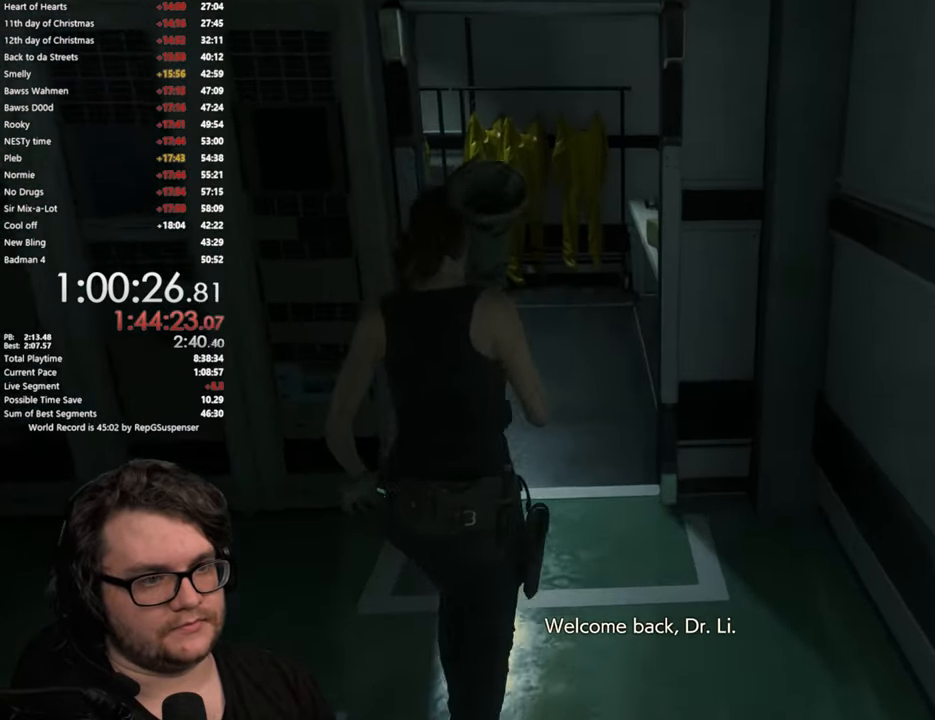
{"buttons": [], "left_stick": "up", "right_stick": "center", "events": [[401, "right_stick", "center"]]}
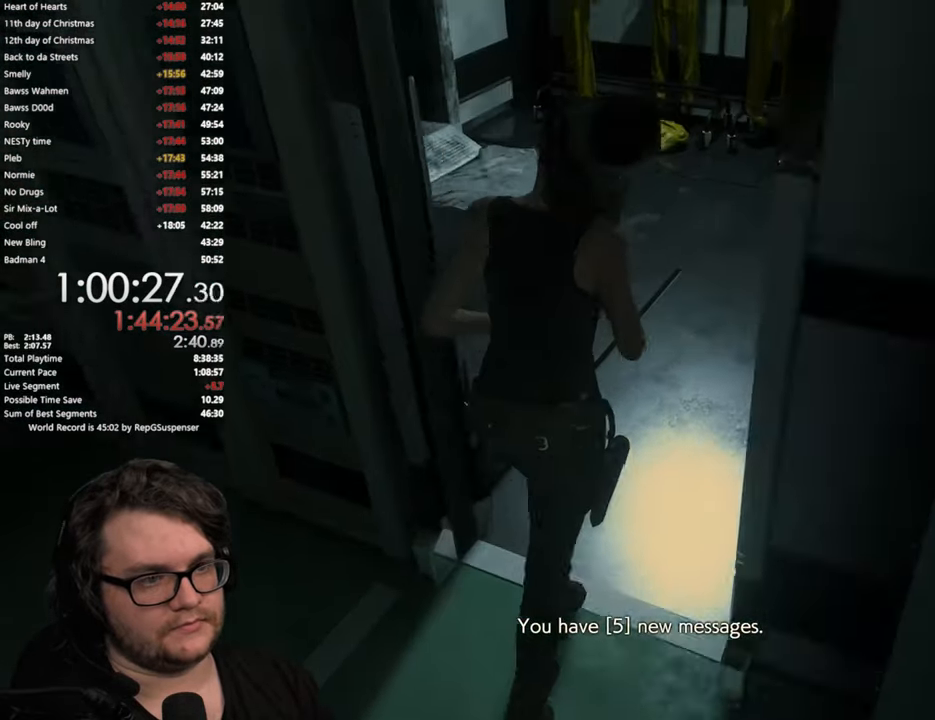
{"buttons": [], "left_stick": "up", "right_stick": "center"}
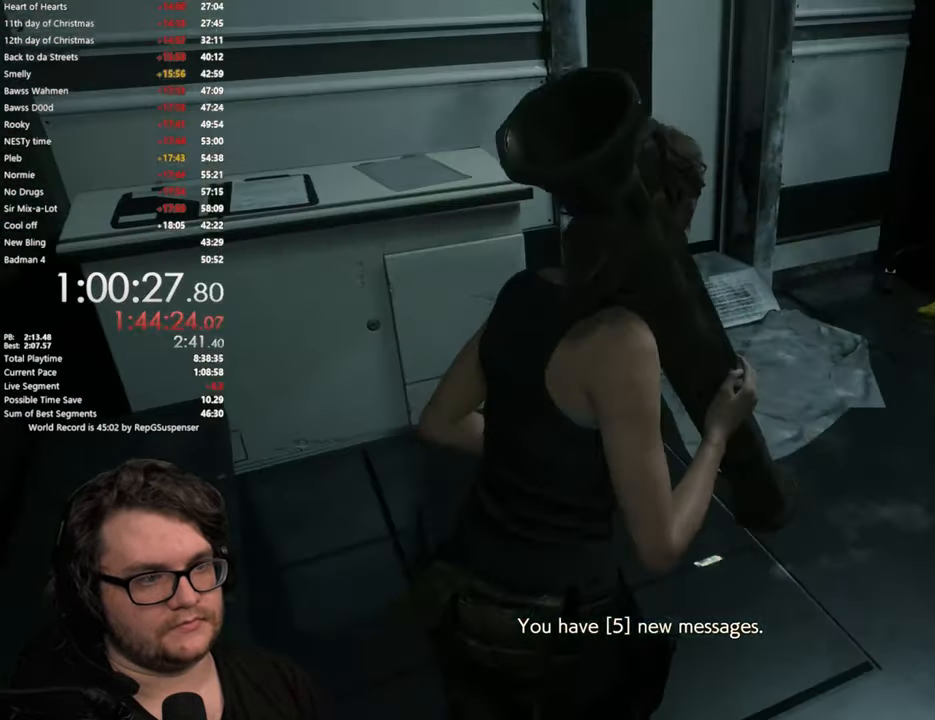
{"buttons": ["CROSS"], "left_stick": "up", "right_stick": "center"}
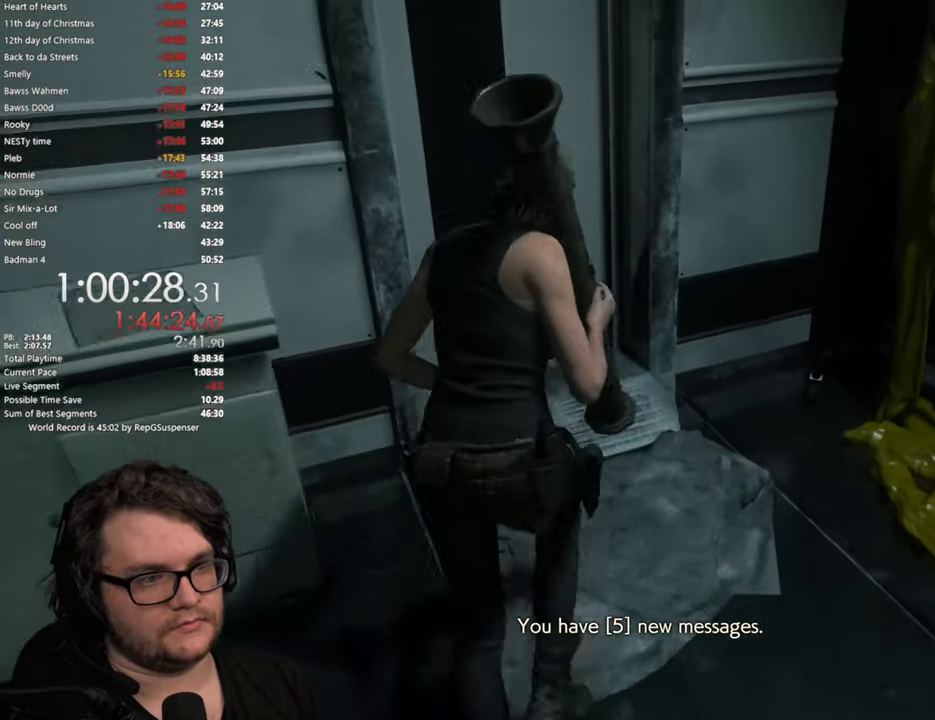
{"buttons": [], "left_stick": "up-left", "right_stick": "center", "events": [[50, "CROSS", "up"], [317, "CROSS", "down"], [367, "left_stick", "up-left"], [400, "CROSS", "up"]]}
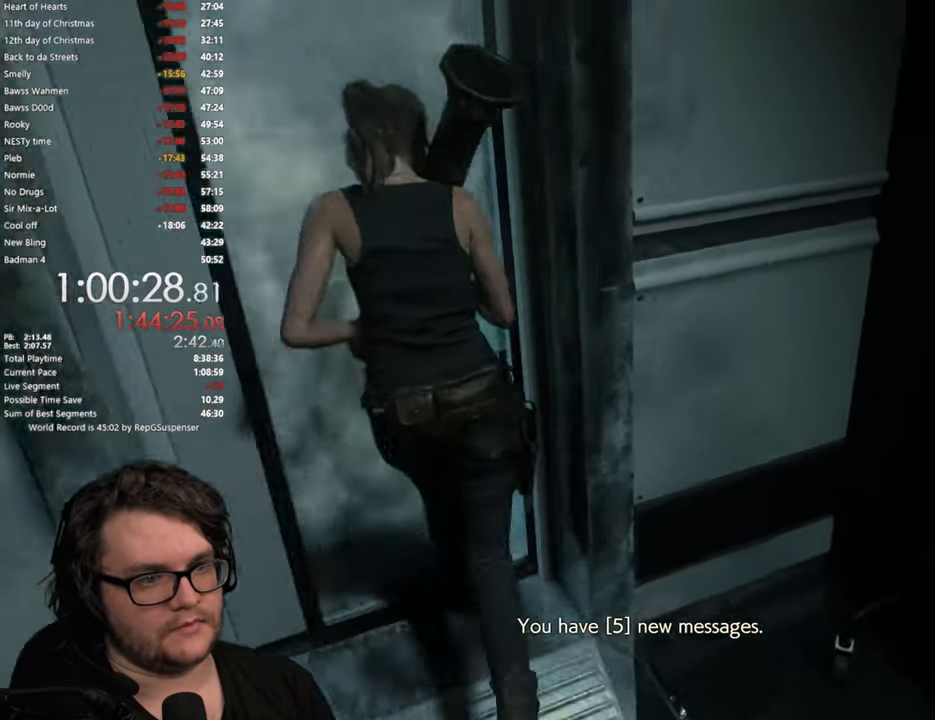
{"buttons": [], "left_stick": "up-left", "right_stick": "left", "events": [[100, "right_stick", "left"]]}
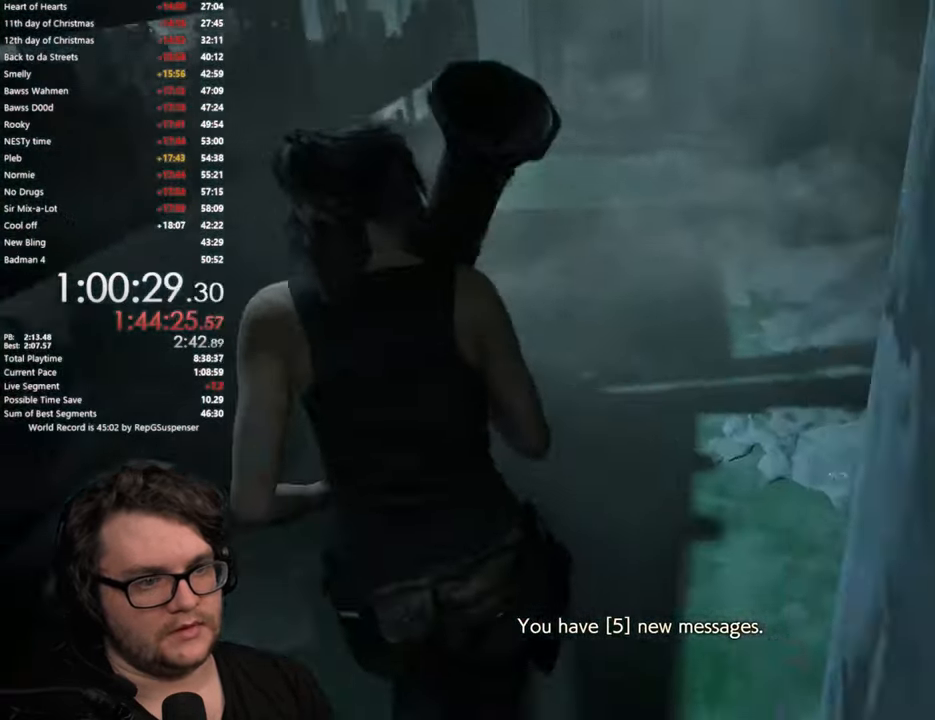
{"buttons": [], "left_stick": "up", "right_stick": "center", "events": [[99, "left_stick", "up"], [99, "right_stick", "center"]]}
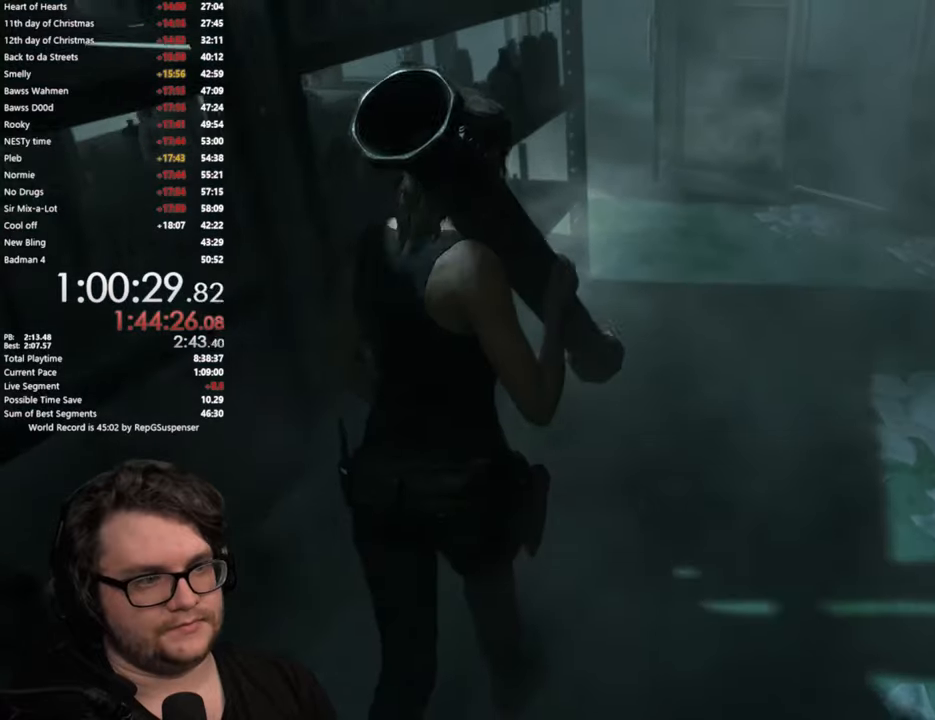
{"buttons": [], "left_stick": "up", "right_stick": "left", "events": [[151, "right_stick", "left"]]}
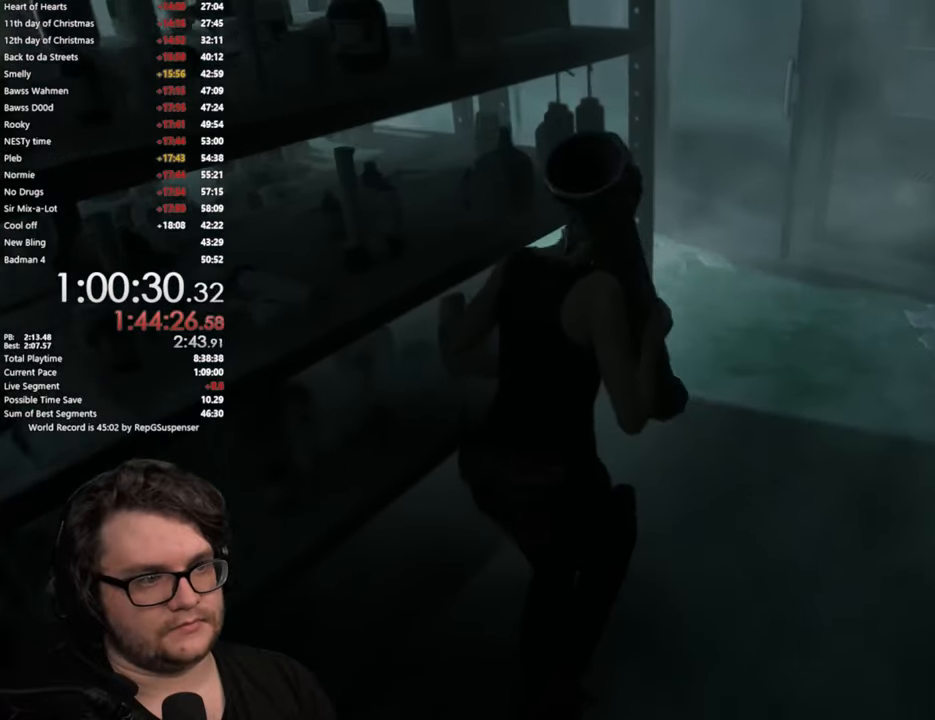
{"buttons": [], "left_stick": "up", "right_stick": "left", "events": []}
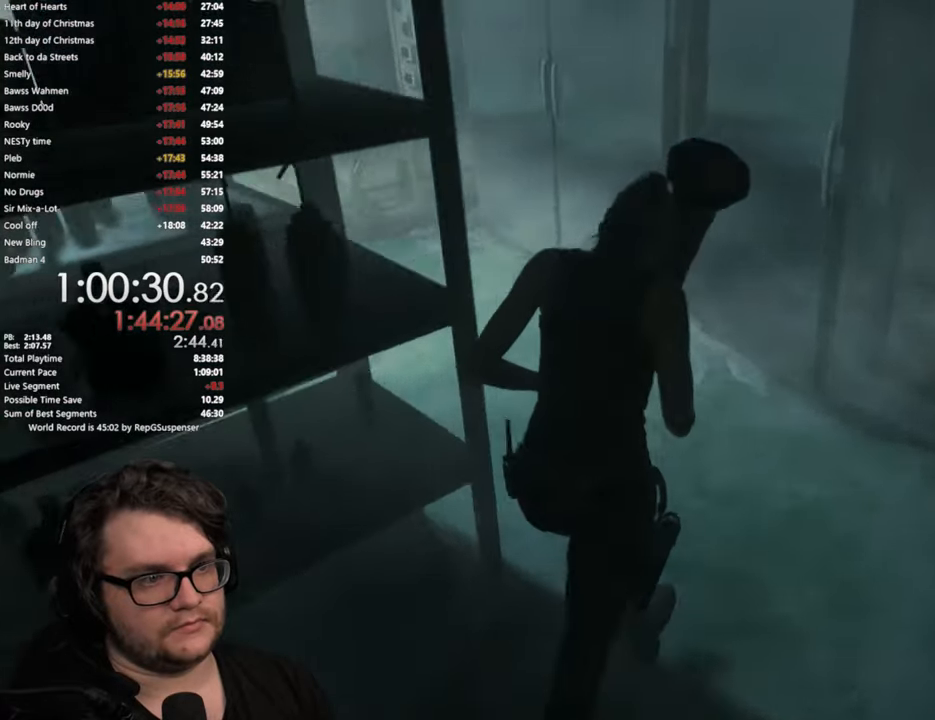
{"buttons": [], "left_stick": "up", "right_stick": "left", "events": []}
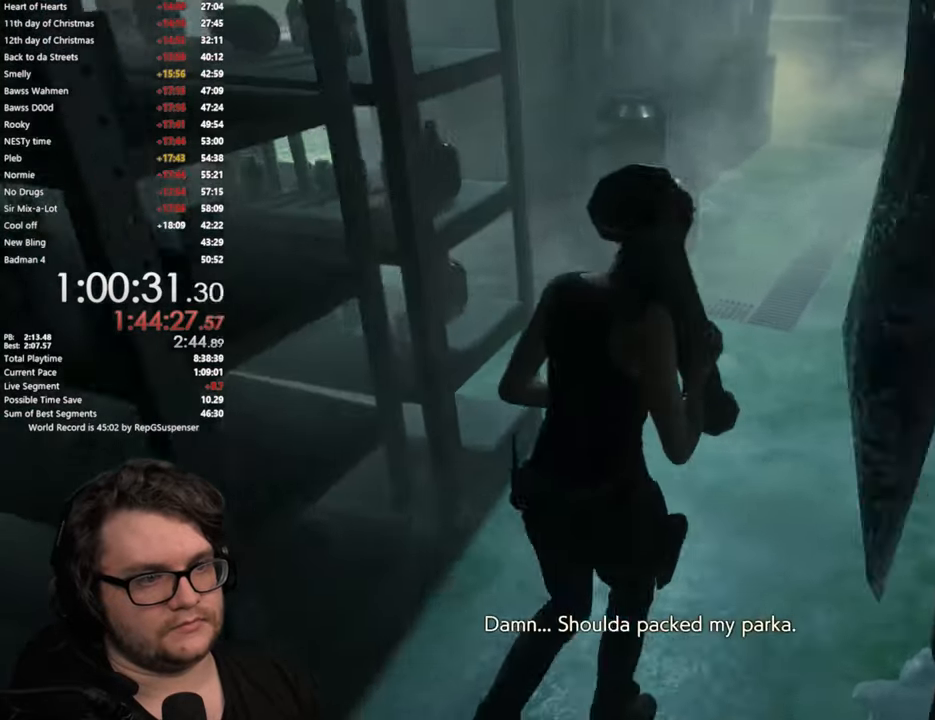
{"buttons": [], "left_stick": "up", "right_stick": "left", "events": [[17, "right_stick", "center"], [217, "right_stick", "left"]]}
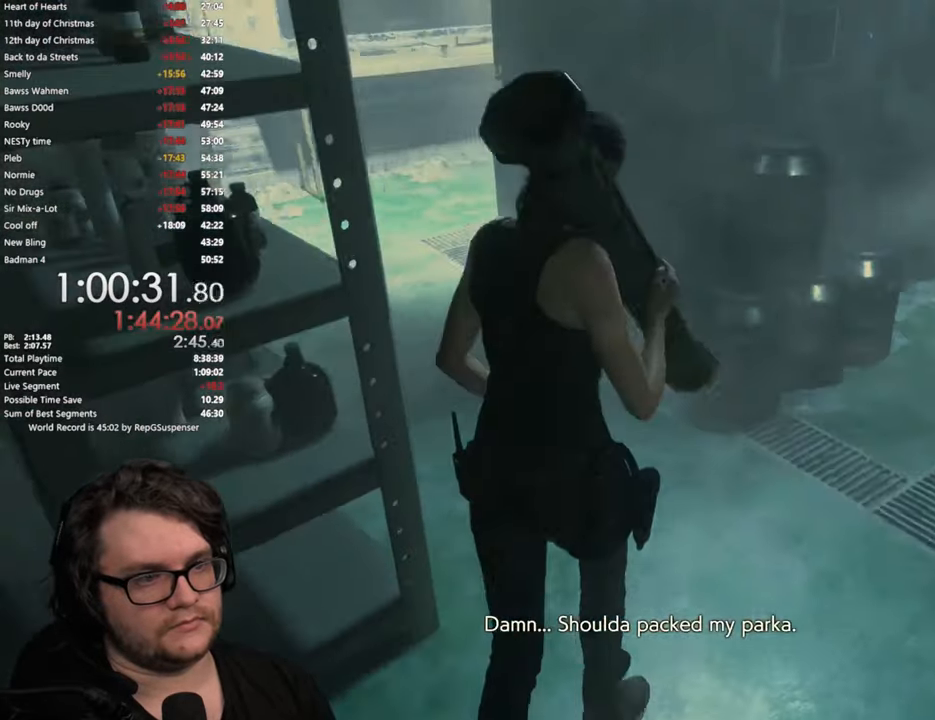
{"buttons": [], "left_stick": "up", "right_stick": "center", "events": [[134, "right_stick", "center"], [217, "right_stick", "down"], [384, "right_stick", "down-right"], [501, "right_stick", "center"]]}
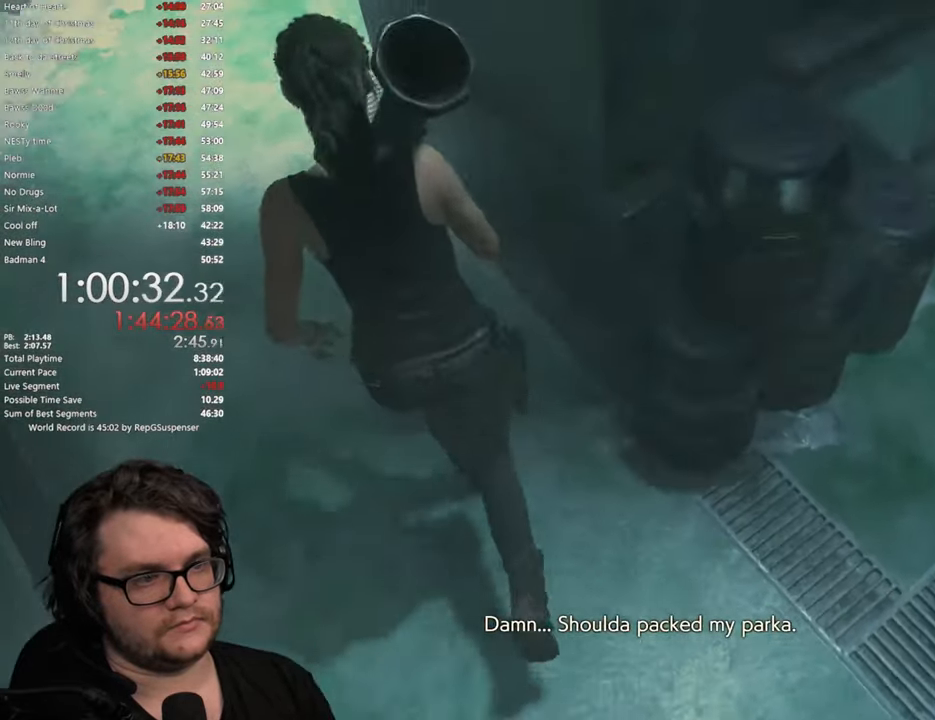
{"buttons": [], "left_stick": "up", "right_stick": "center", "events": [[217, "CROSS", "down"], [300, "CROSS", "up"], [400, "CROSS", "down"], [450, "CROSS", "up"]]}
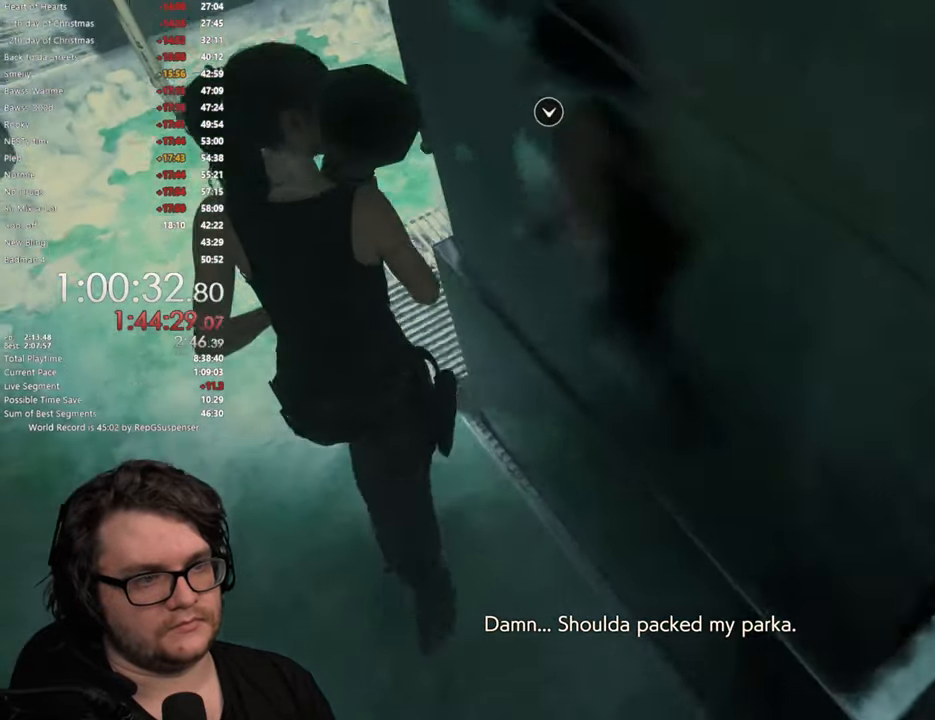
{"buttons": ["CROSS"], "left_stick": "up", "right_stick": "center", "events": [[50, "CROSS", "down"], [84, "CROSS", "up"], [184, "CROSS", "down"], [234, "CROSS", "up"], [334, "CROSS", "down"], [384, "CROSS", "up"], [468, "CROSS", "down"]]}
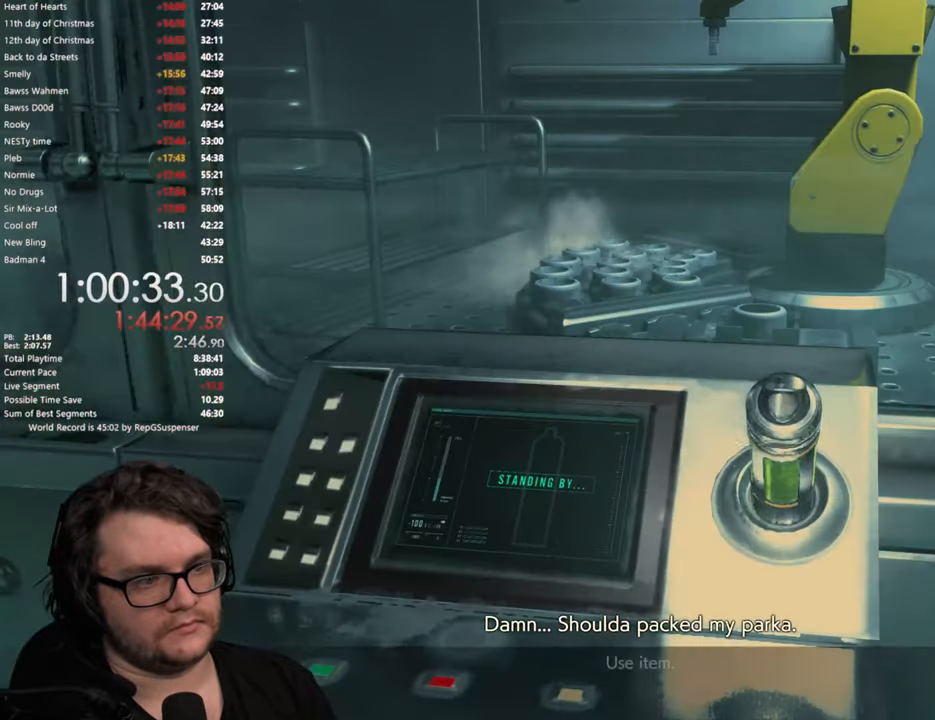
{"buttons": [], "left_stick": "center", "right_stick": "center", "events": [[33, "CROSS", "up"], [50, "left_stick", "center"], [133, "CROSS", "down"], [183, "CROSS", "up"], [267, "CROSS", "down"], [334, "CROSS", "up"], [400, "CROSS", "down"], [467, "CROSS", "up"]]}